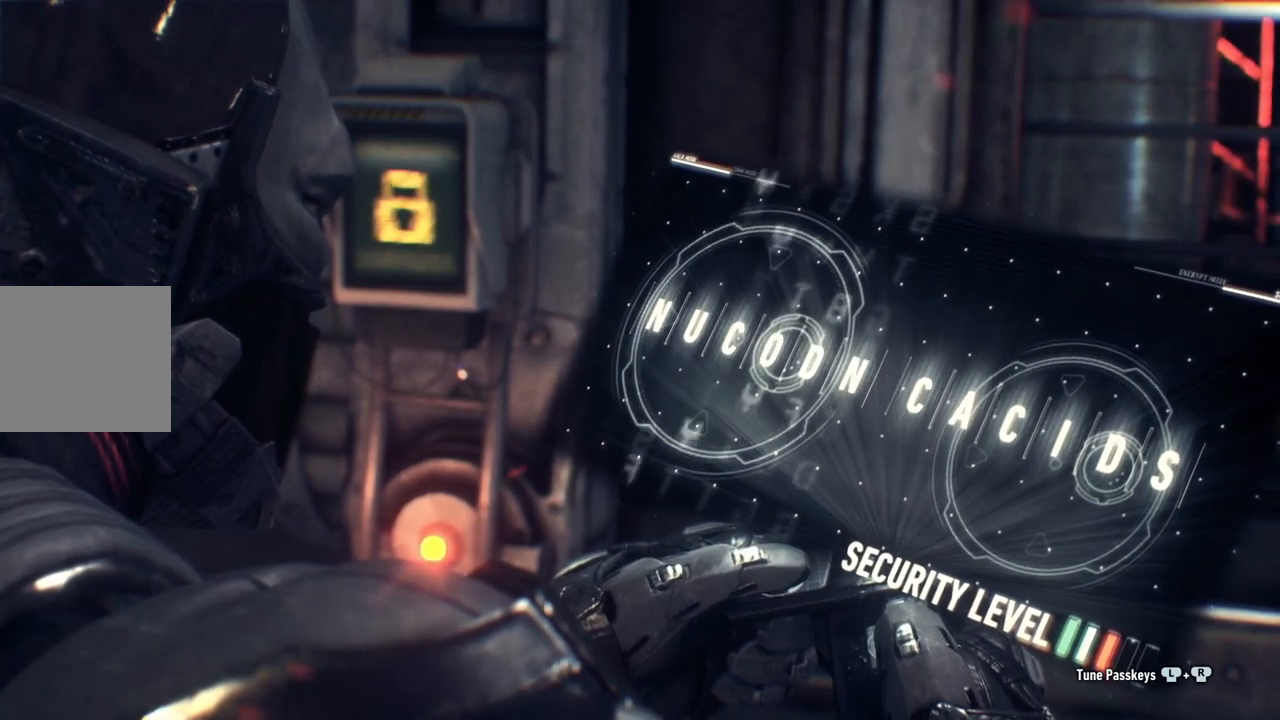
Gameplay with a controller (Xbox layout); each line is a JSON object with the inputs held at the frame after it. "events" lists button and stick changes between this image and that frame as [ms after this image, input, new state], when the widget could be followed in between.
{"buttons": [], "left_stick": "up-right", "right_stick": "right", "events": [[283, "left_stick", "up-right"]]}
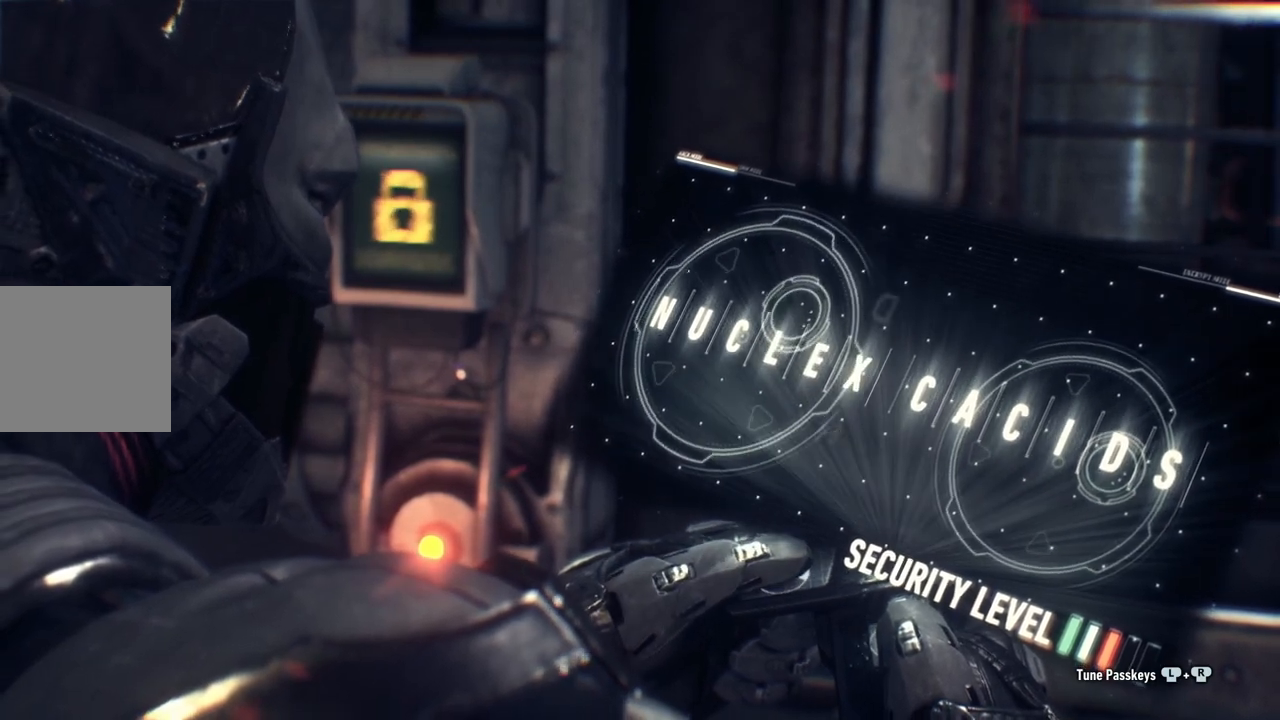
{"buttons": [], "left_stick": "right", "right_stick": "right", "events": [[450, "left_stick", "right"]]}
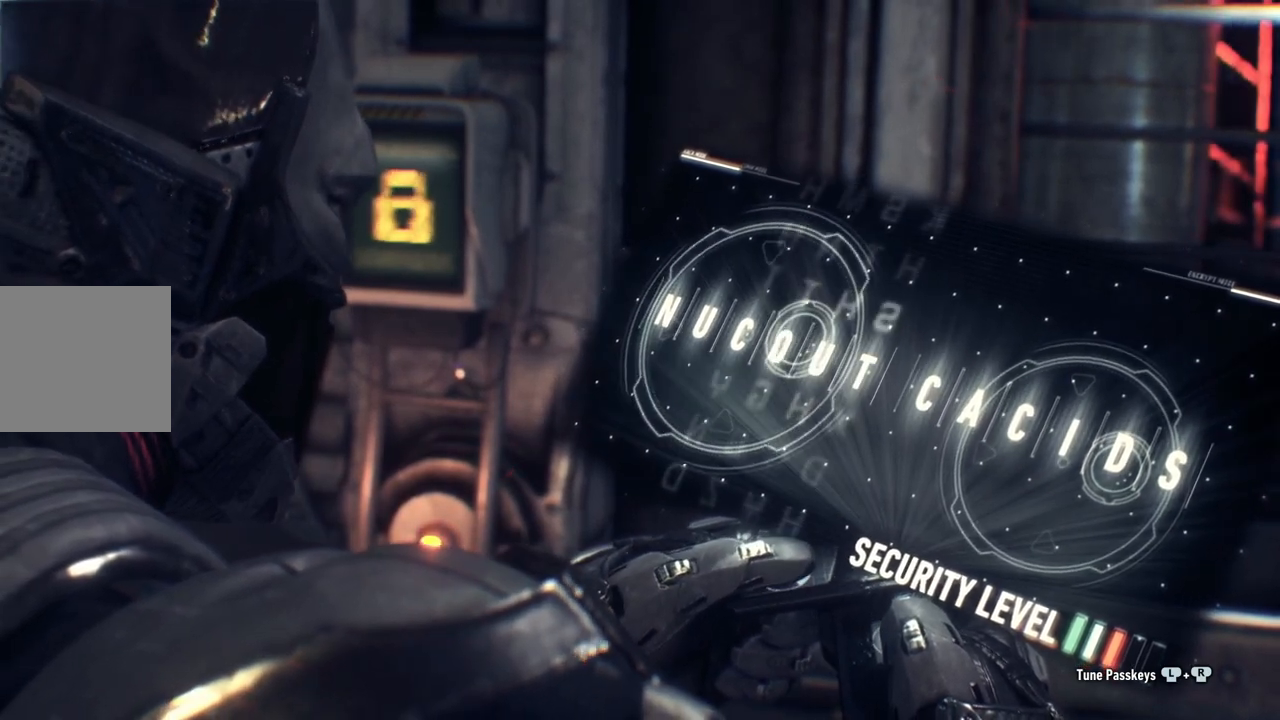
{"buttons": [], "left_stick": "right", "right_stick": "right", "events": []}
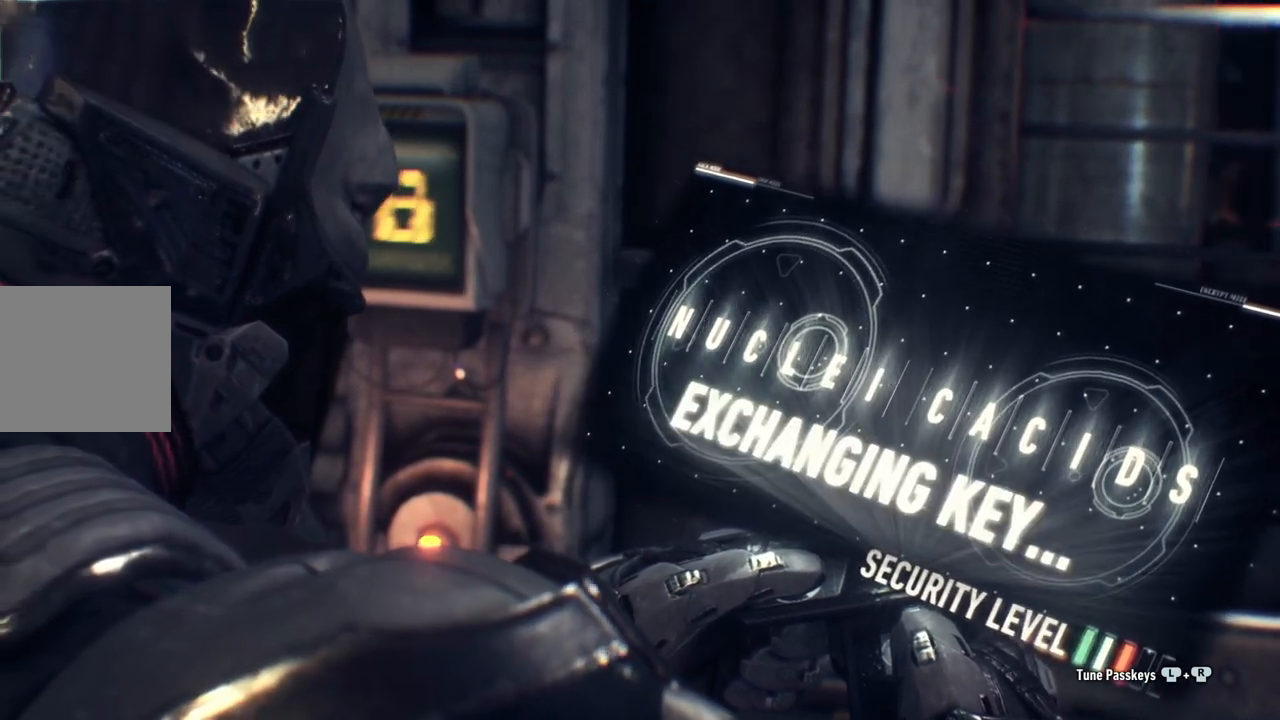
{"buttons": [], "left_stick": "right", "right_stick": "right", "events": []}
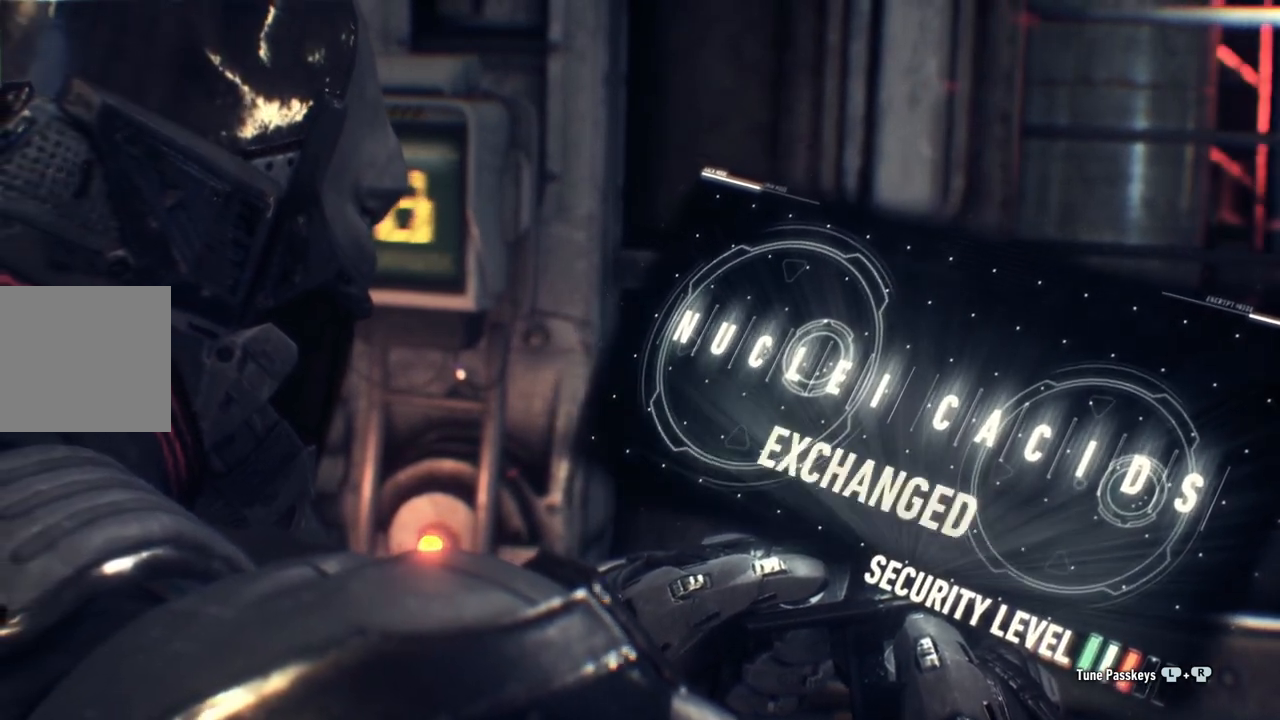
{"buttons": [], "left_stick": "right", "right_stick": "right", "events": []}
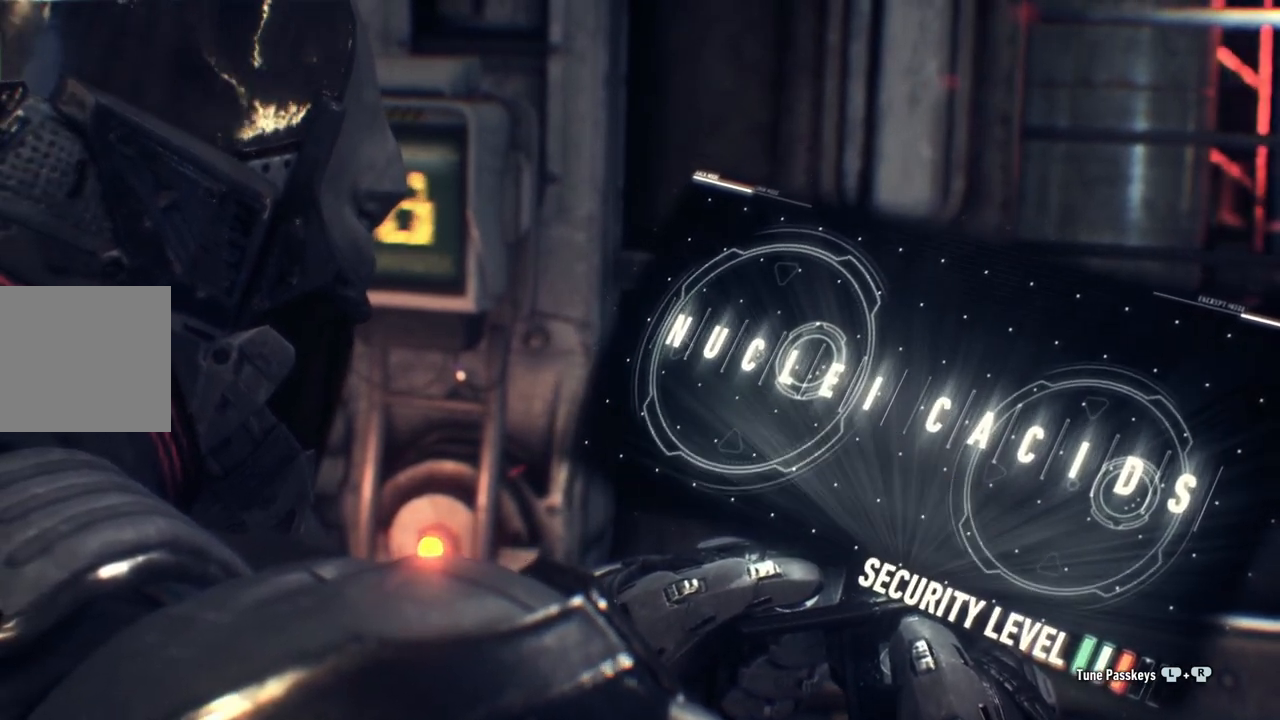
{"buttons": [], "left_stick": "right", "right_stick": "right", "events": []}
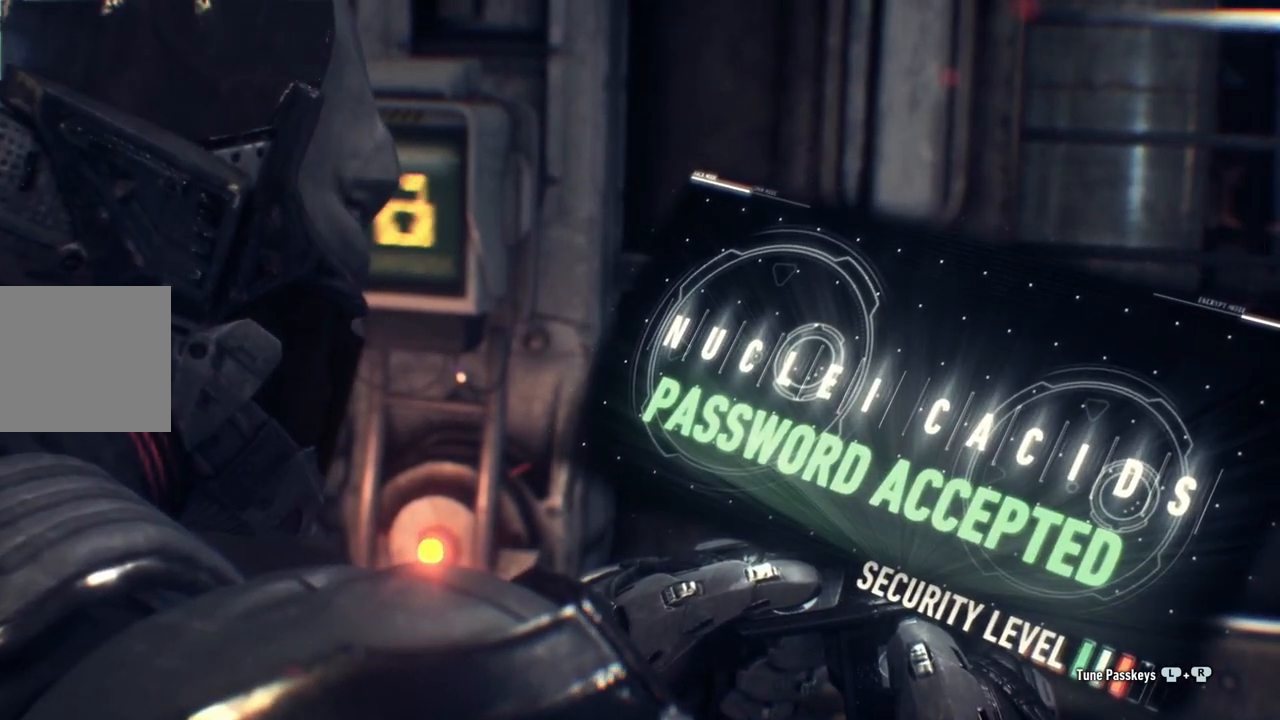
{"buttons": [], "left_stick": "right", "right_stick": "right", "events": []}
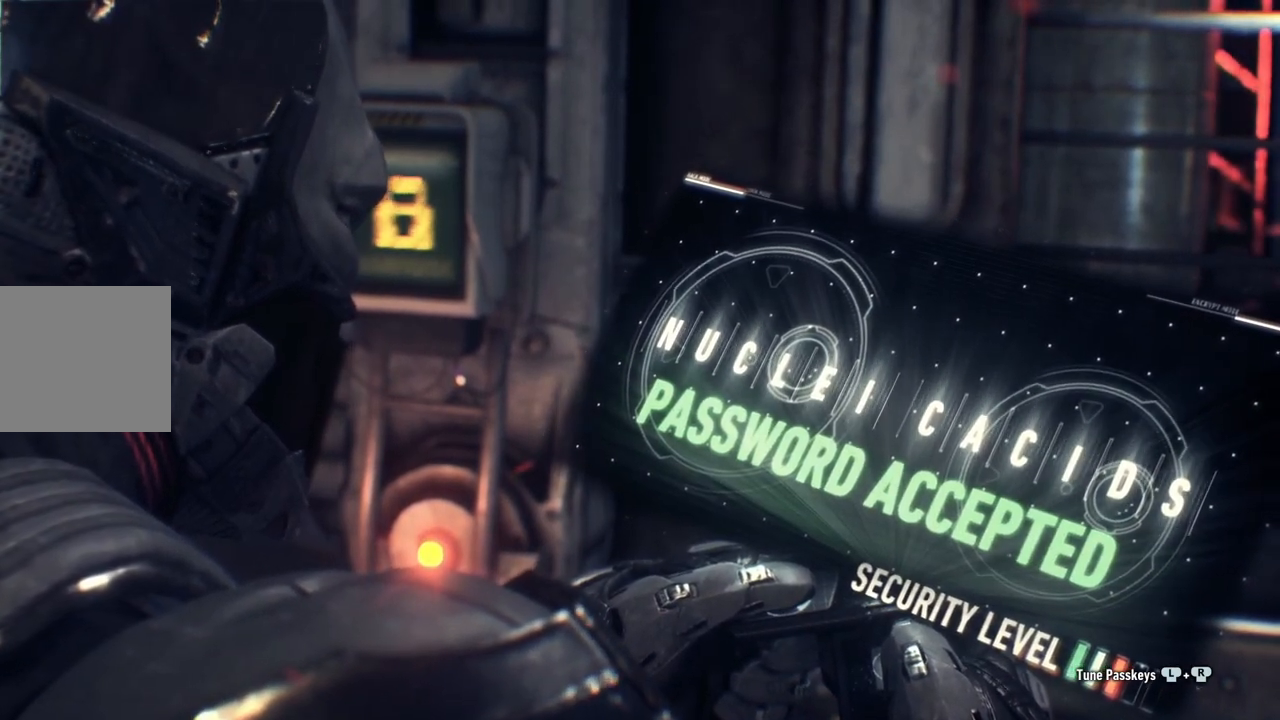
{"buttons": [], "left_stick": "center", "right_stick": "center", "events": [[283, "right_stick", "center"], [300, "left_stick", "center"]]}
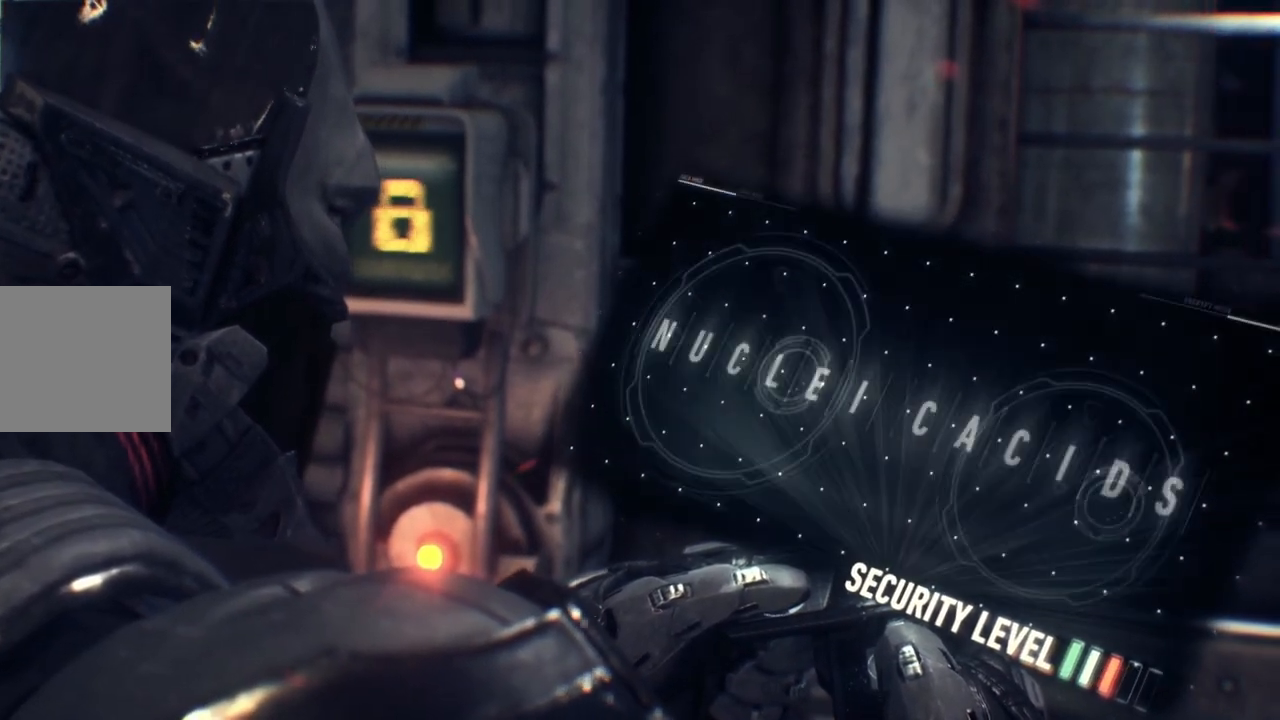
{"buttons": [], "left_stick": "center", "right_stick": "center", "events": []}
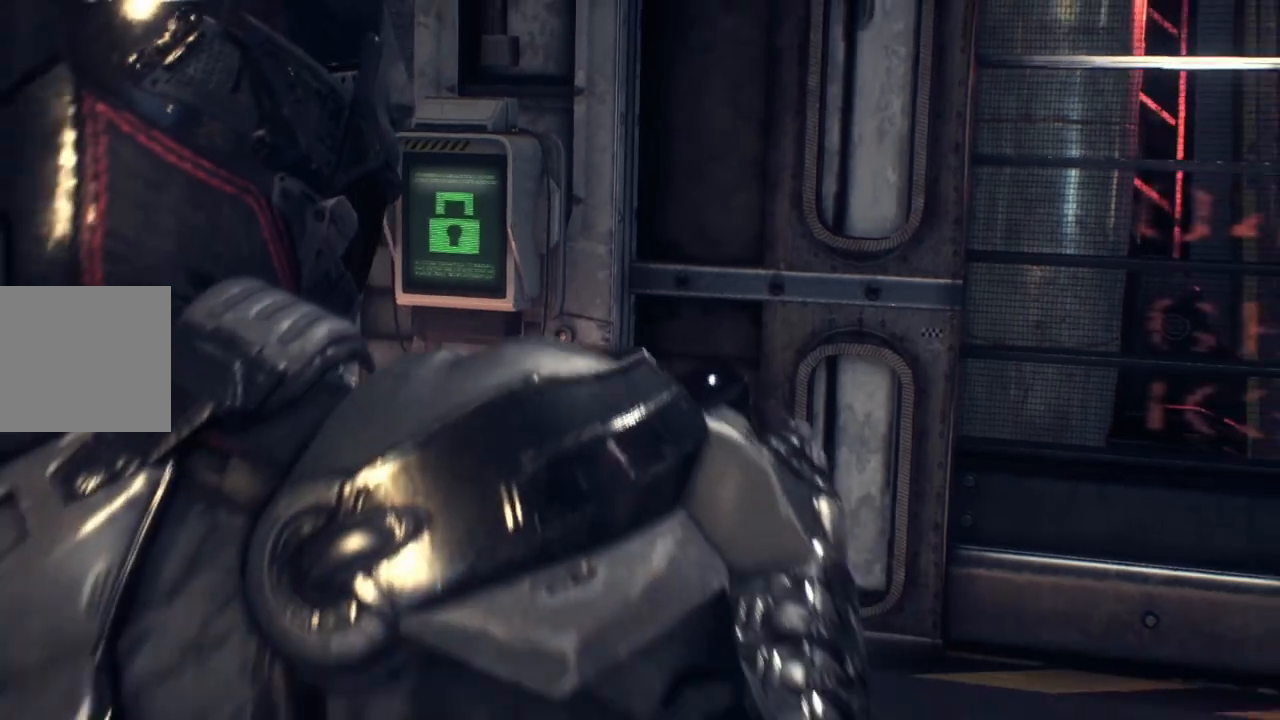
{"buttons": [], "left_stick": "up-right", "right_stick": "center", "events": [[333, "left_stick", "up-right"]]}
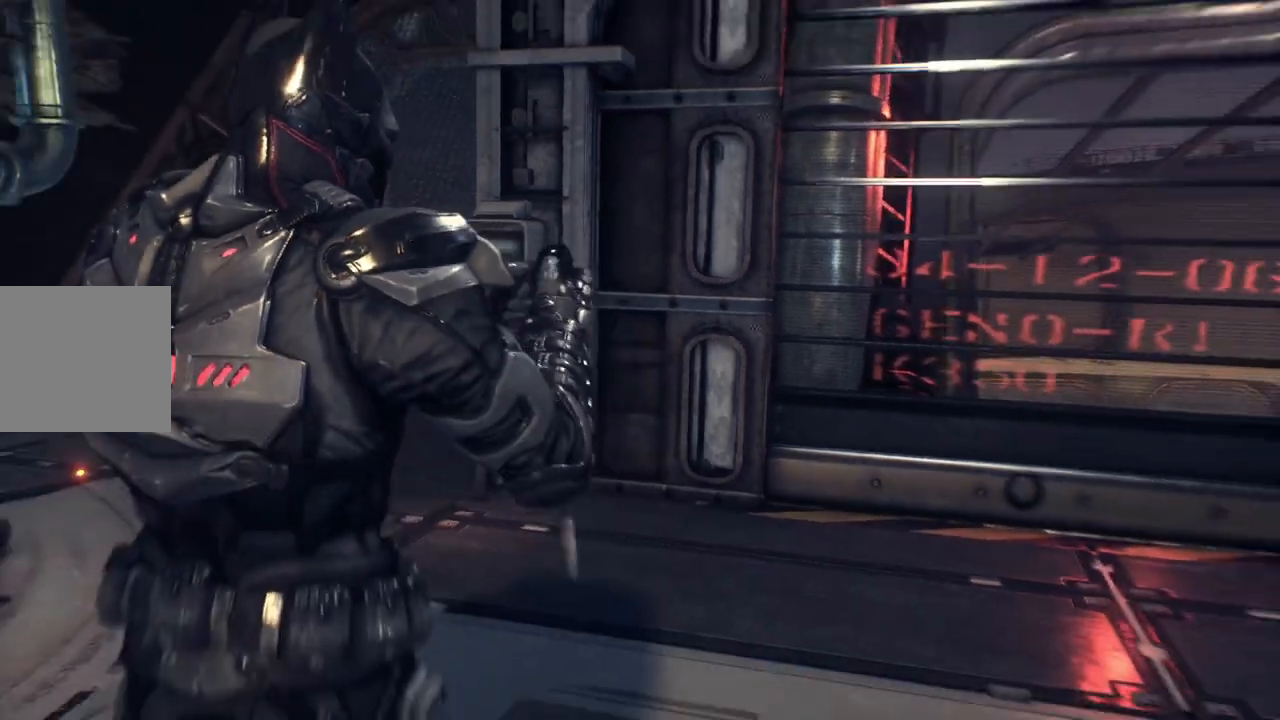
{"buttons": [], "left_stick": "right", "right_stick": "center", "events": [[433, "left_stick", "right"]]}
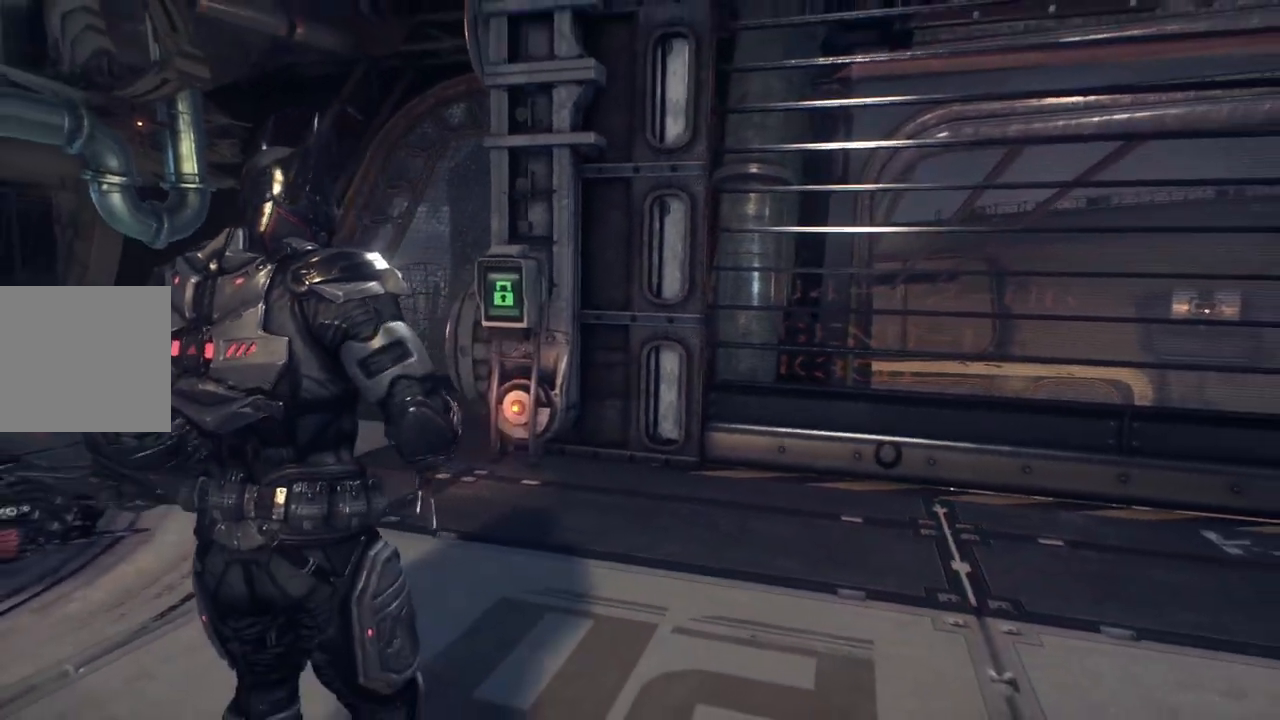
{"buttons": [], "left_stick": "right", "right_stick": "center", "events": []}
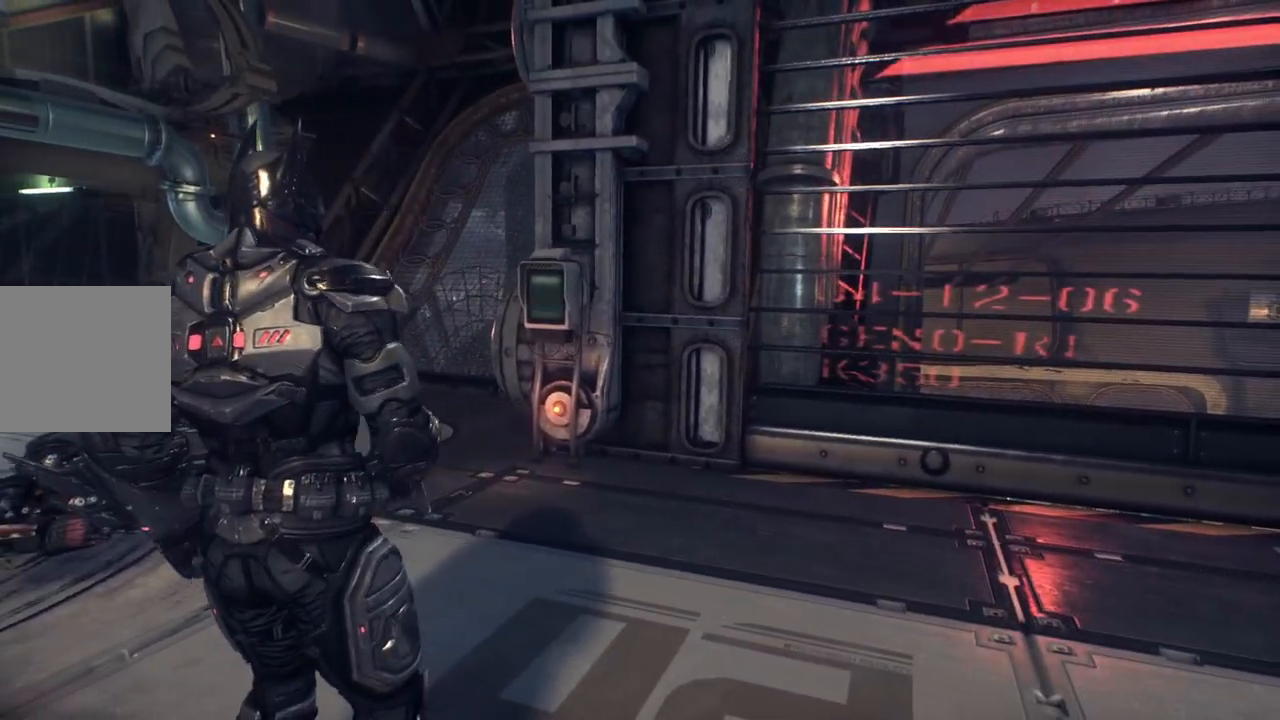
{"buttons": [], "left_stick": "right", "right_stick": "center", "events": []}
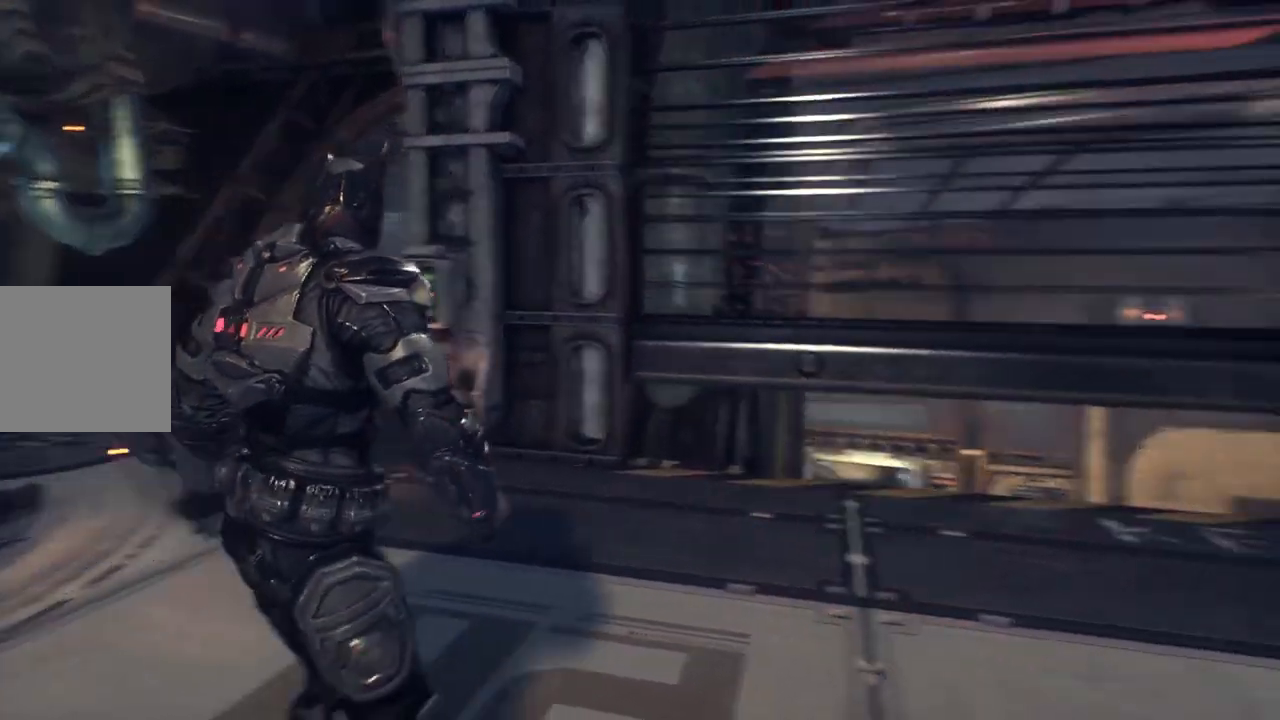
{"buttons": [], "left_stick": "up-right", "right_stick": "down-left", "events": [[317, "left_stick", "up-right"], [367, "right_stick", "down-left"]]}
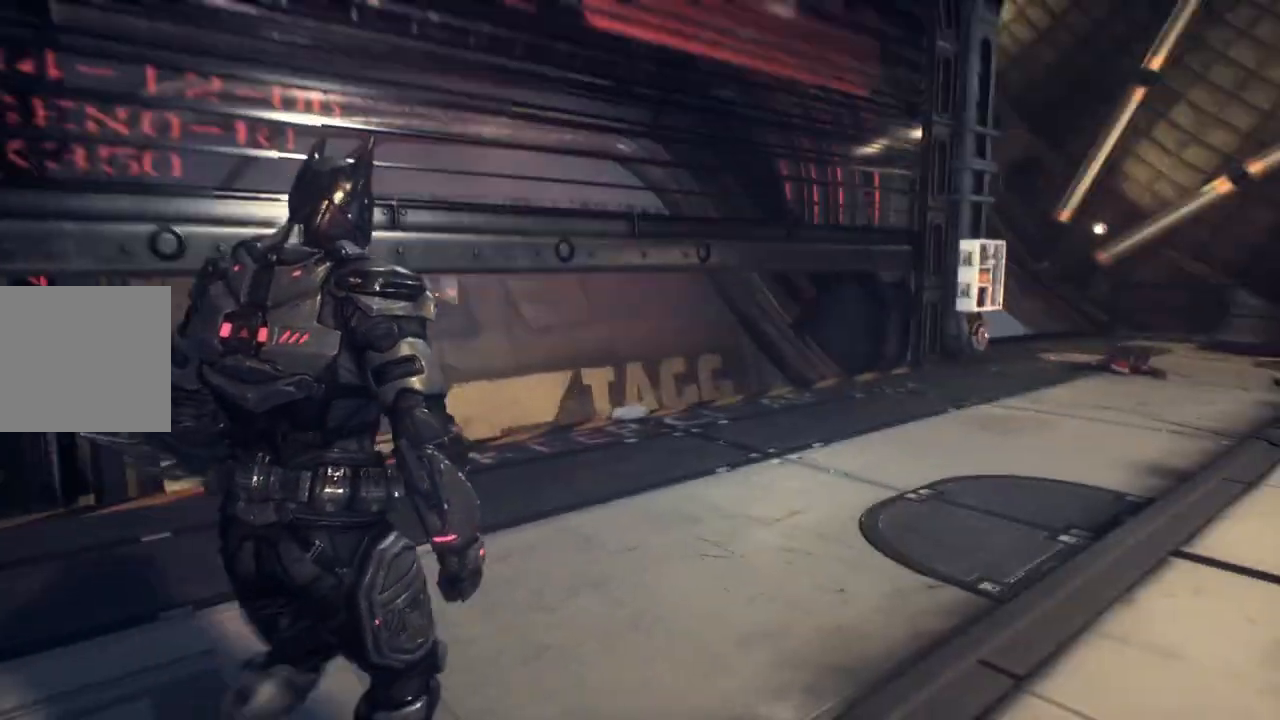
{"buttons": [], "left_stick": "up-right", "right_stick": "center", "events": [[317, "right_stick", "center"]]}
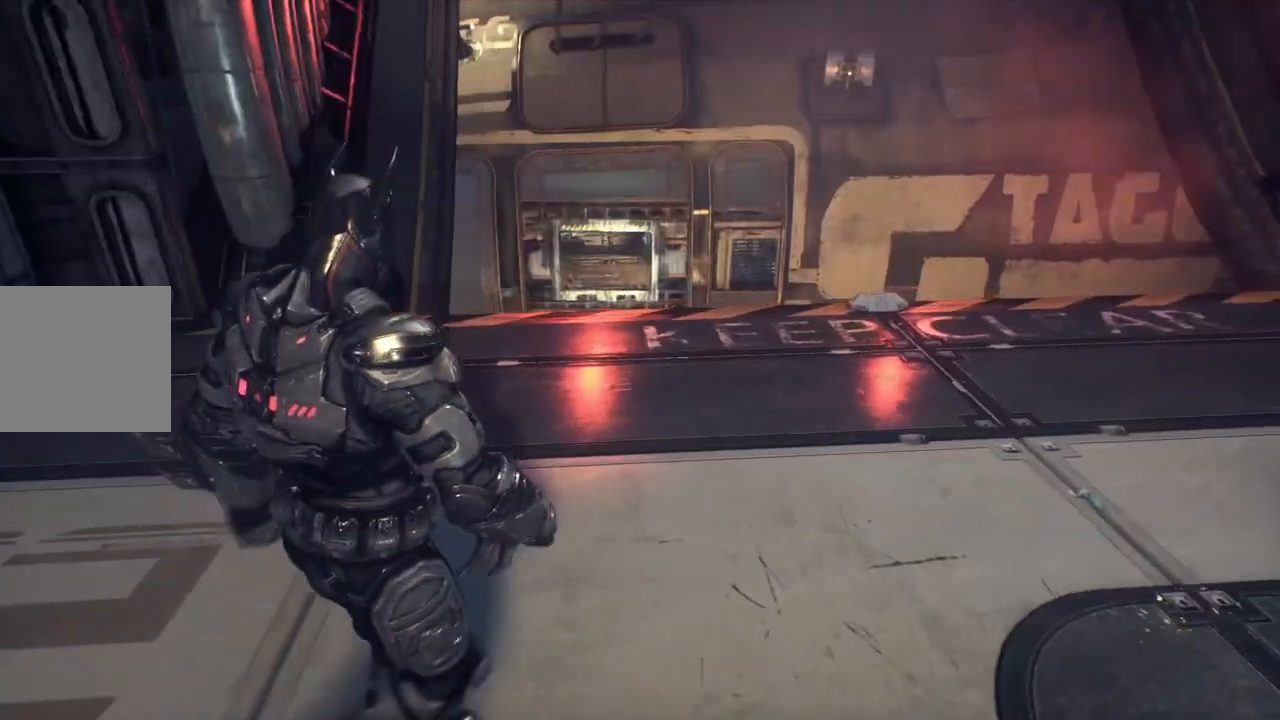
{"buttons": [], "left_stick": "up-right", "right_stick": "center", "events": [[217, "right_stick", "down-left"], [467, "right_stick", "center"]]}
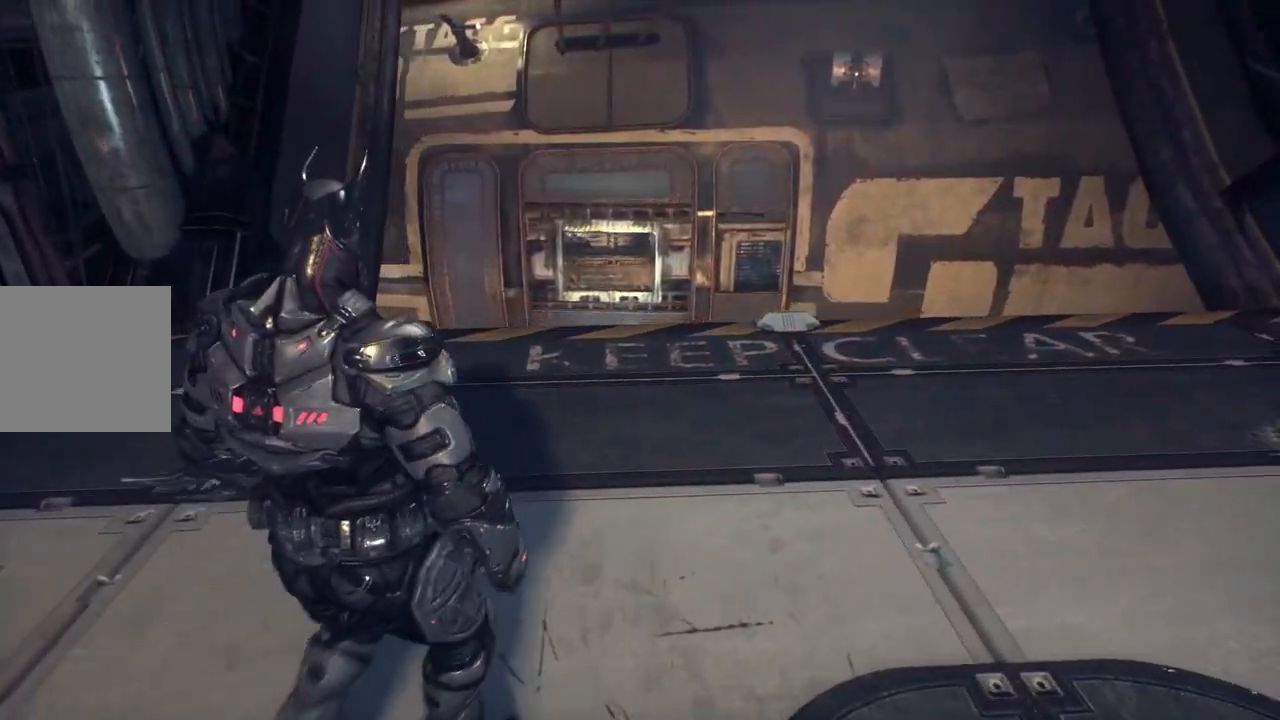
{"buttons": [], "left_stick": "up-right", "right_stick": "center", "events": []}
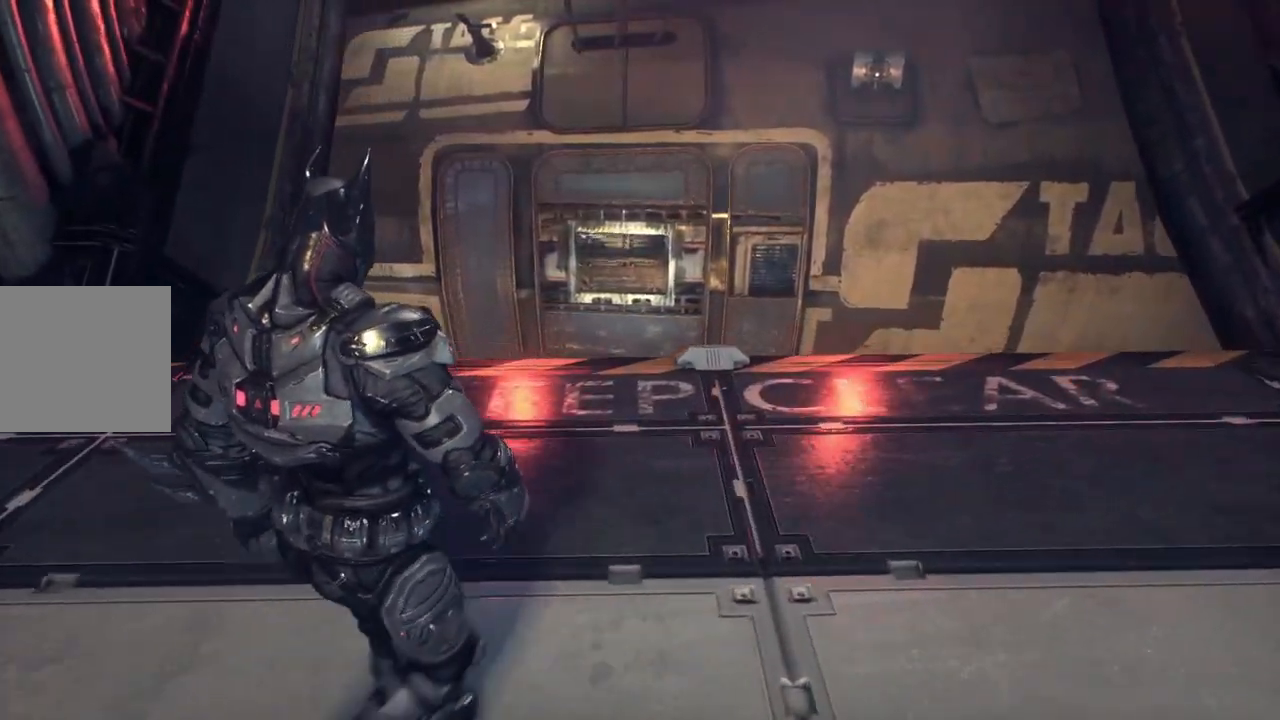
{"buttons": [], "left_stick": "center", "right_stick": "center", "events": [[467, "left_stick", "center"]]}
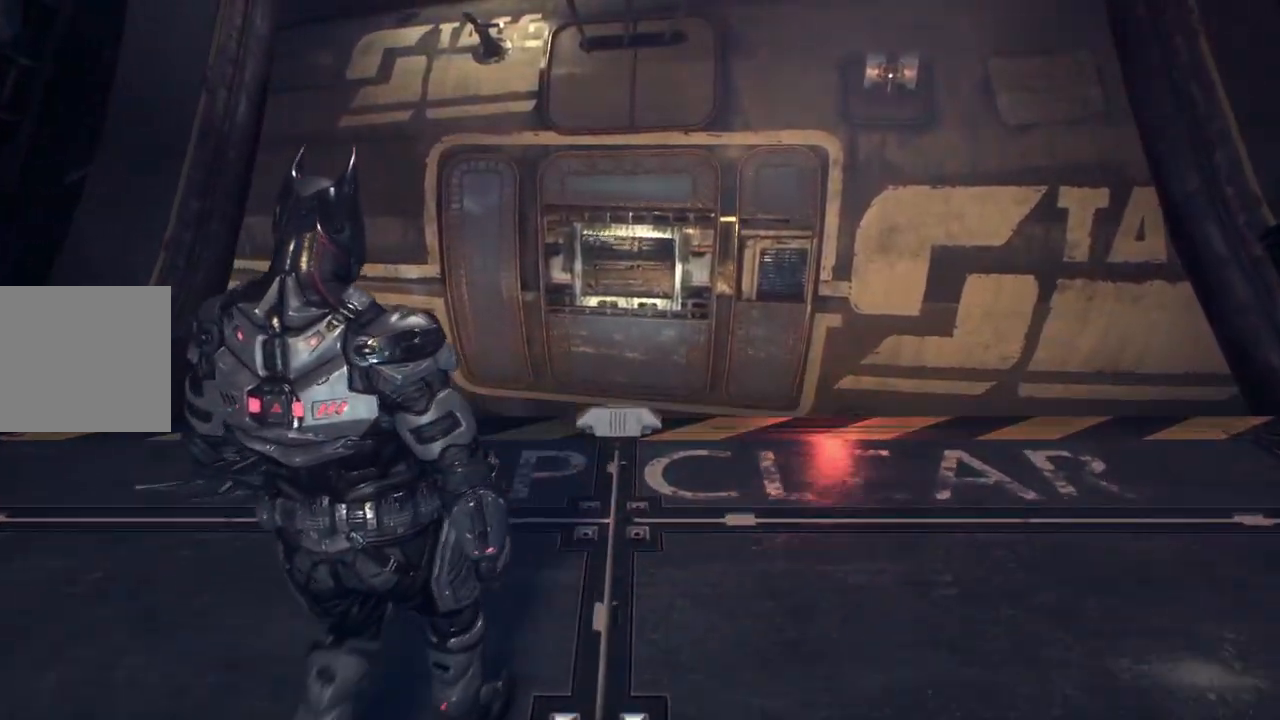
{"buttons": [], "left_stick": "center", "right_stick": "center", "events": []}
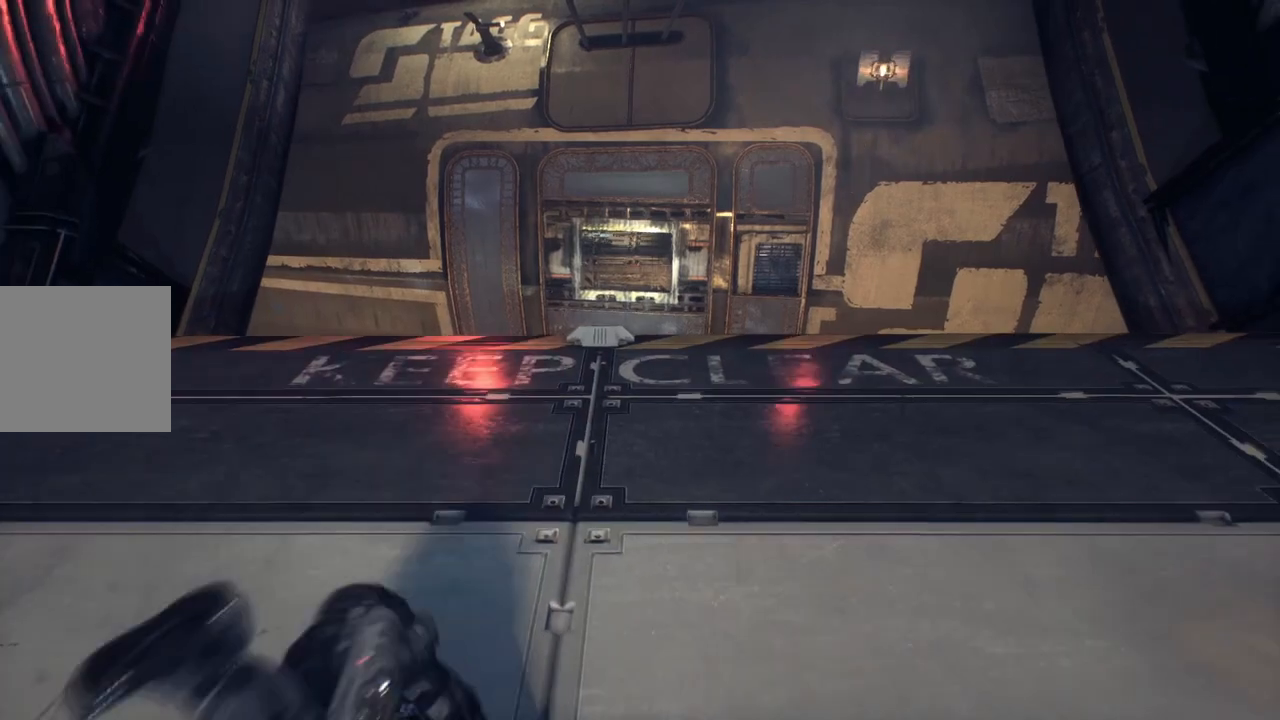
{"buttons": [], "left_stick": "center", "right_stick": "center", "events": []}
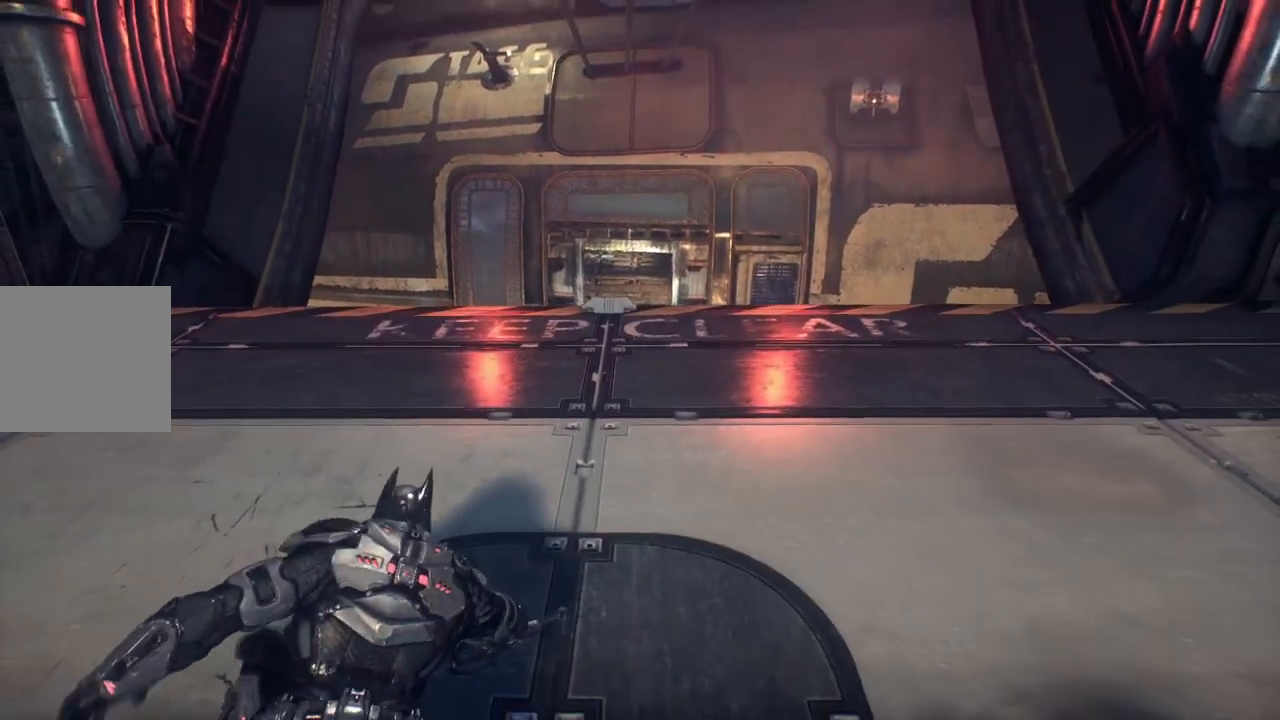
{"buttons": [], "left_stick": "center", "right_stick": "up-right", "events": [[467, "right_stick", "up-right"]]}
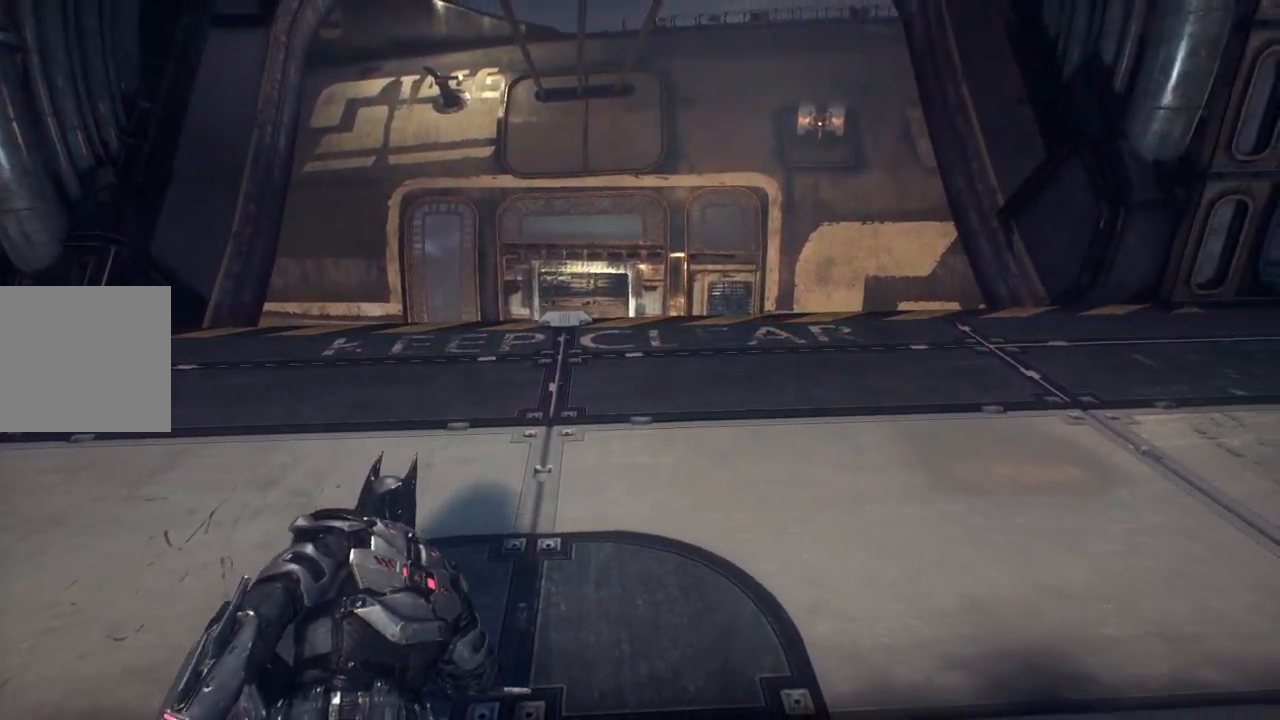
{"buttons": [], "left_stick": "center", "right_stick": "center", "events": [[283, "right_stick", "center"]]}
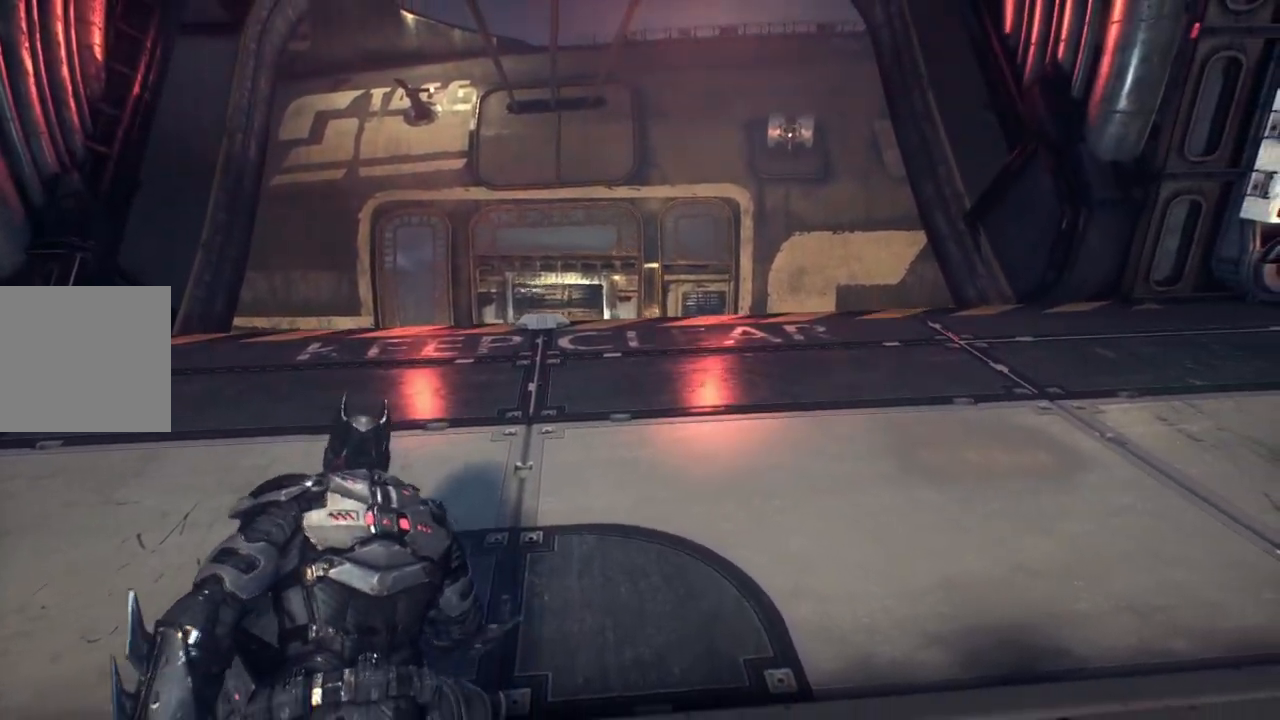
{"buttons": ["L2"], "left_stick": "center", "right_stick": "center", "events": [[233, "L2", "down"]]}
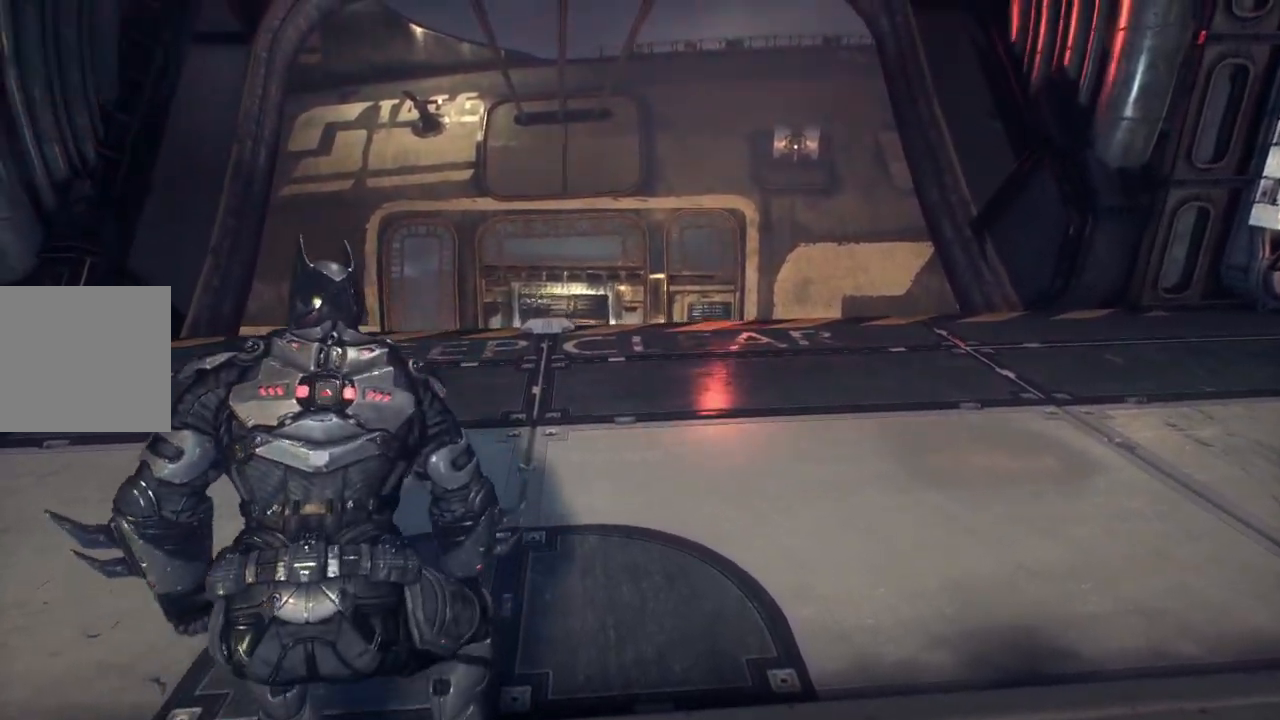
{"buttons": ["L2"], "left_stick": "center", "right_stick": "up-right", "events": [[50, "right_stick", "up-right"]]}
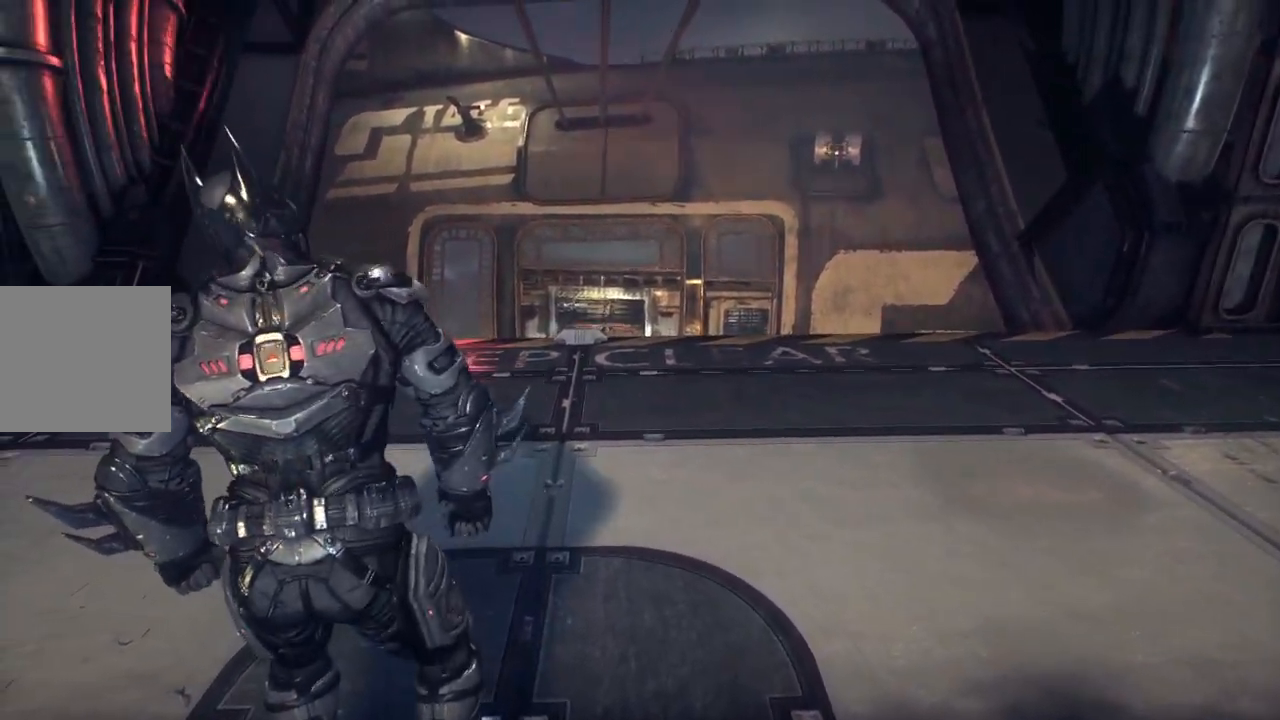
{"buttons": ["L2"], "left_stick": "center", "right_stick": "up-right", "events": []}
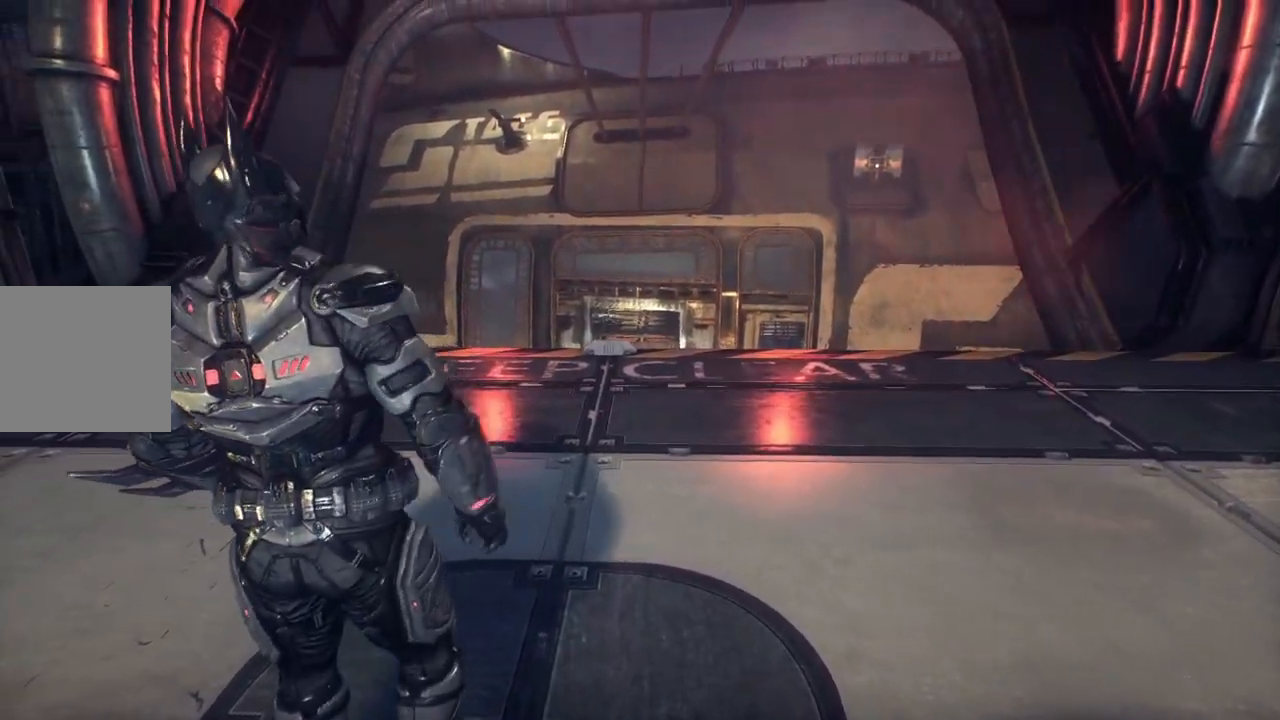
{"buttons": ["L2"], "left_stick": "center", "right_stick": "up-right", "events": []}
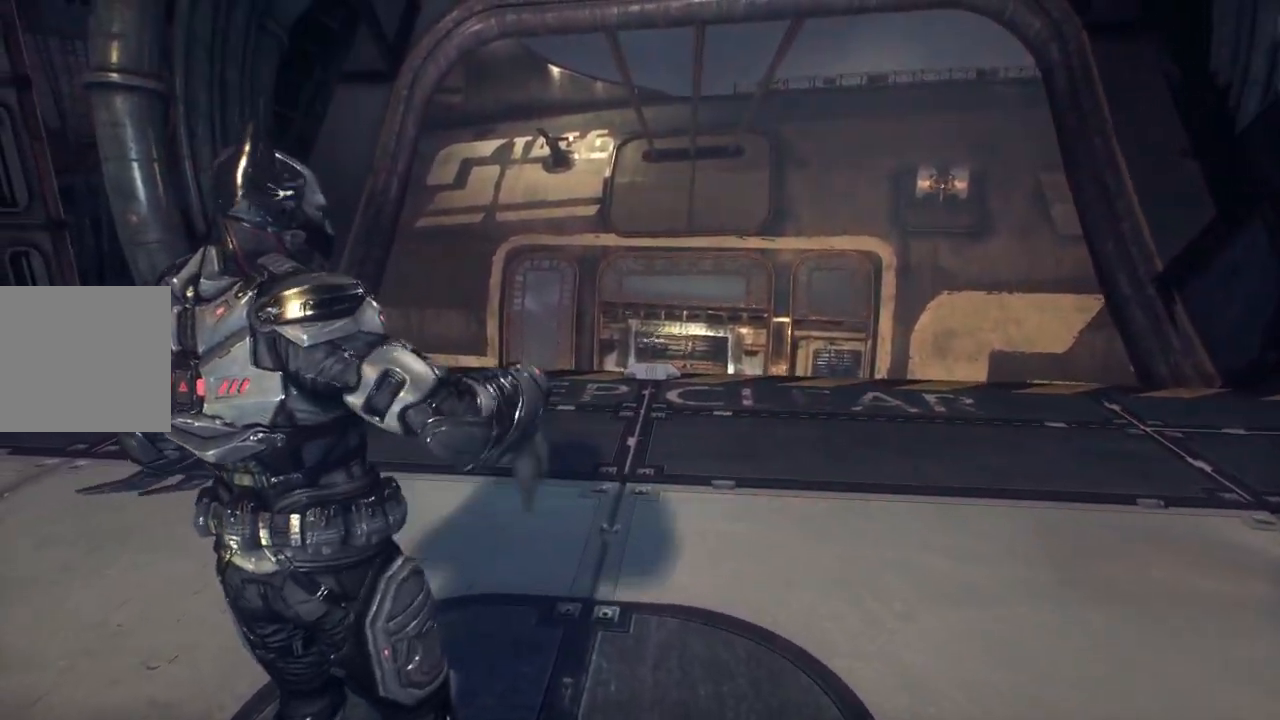
{"buttons": [], "left_stick": "center", "right_stick": "center", "events": [[317, "L2", "up"], [433, "right_stick", "center"]]}